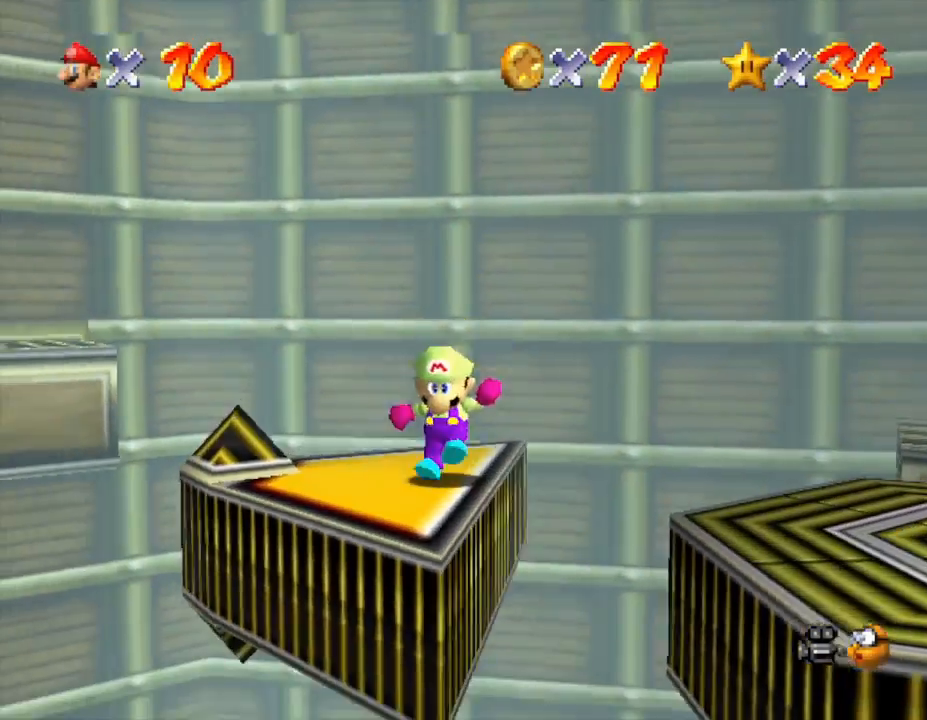
Gameplay with a controller (Nintendo layout); each line is a JSON object with the inputs held at the frame after it. "events" lists button and stick changes between this image and that frame as [ms after this image, input, new state], when the widget could be followed in between. Not read: L3 R3.
{"buttons": [], "left_stick": "center", "events": [[67, "left_stick", "up-left"], [150, "left_stick", "center"]]}
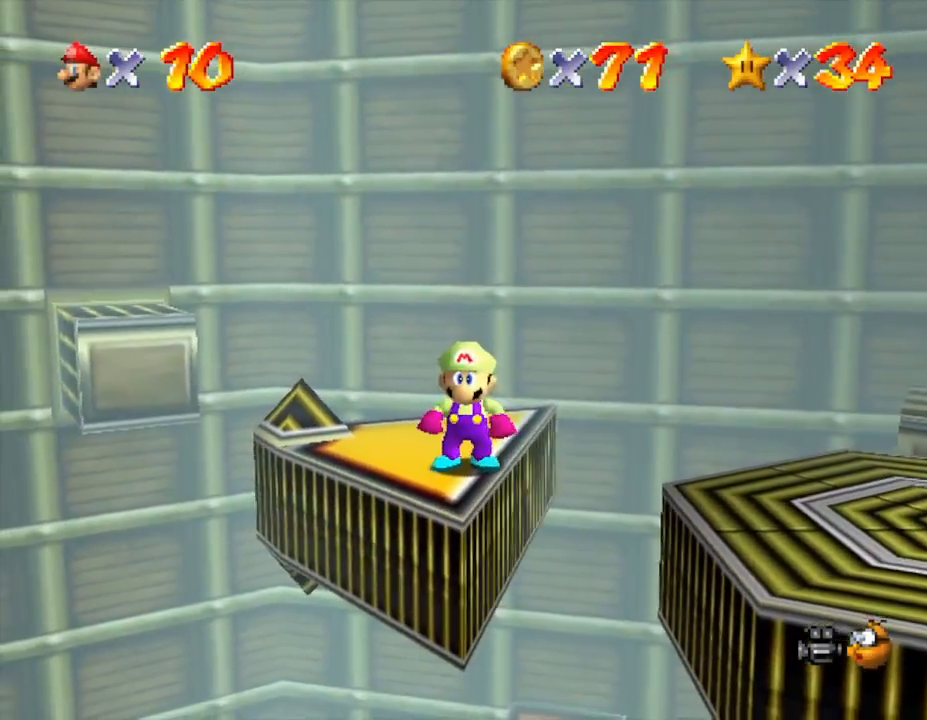
{"buttons": [], "left_stick": "center", "events": [[117, "C_RIGHT", "down"], [283, "C_RIGHT", "up"]]}
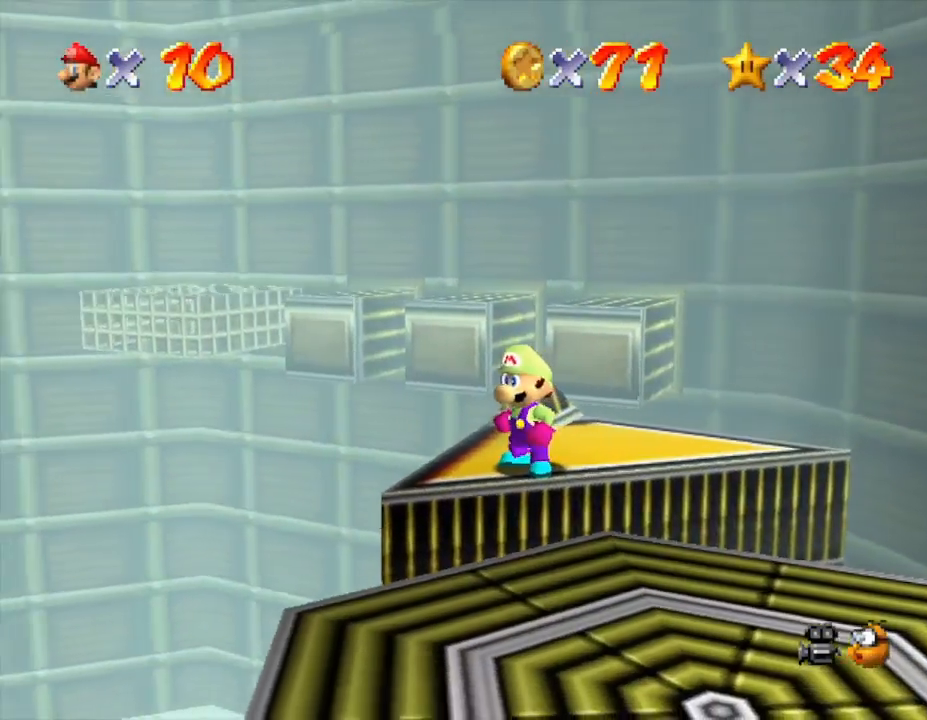
{"buttons": [], "left_stick": "center", "events": [[367, "C_LEFT", "down"], [500, "C_LEFT", "up"]]}
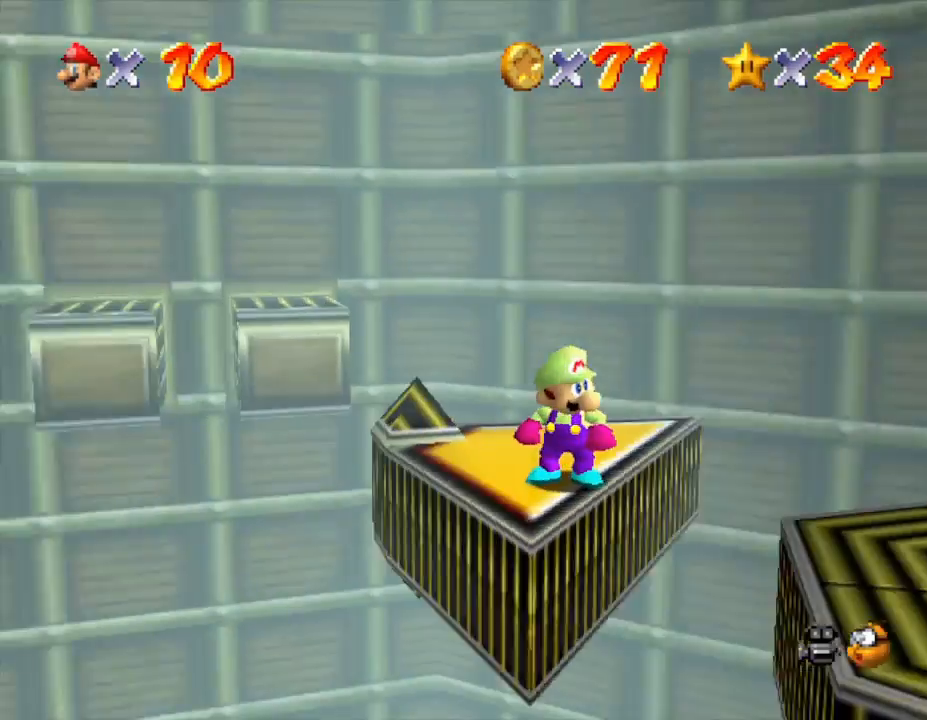
{"buttons": ["A"], "left_stick": "right", "events": [[483, "A", "down"], [483, "left_stick", "right"]]}
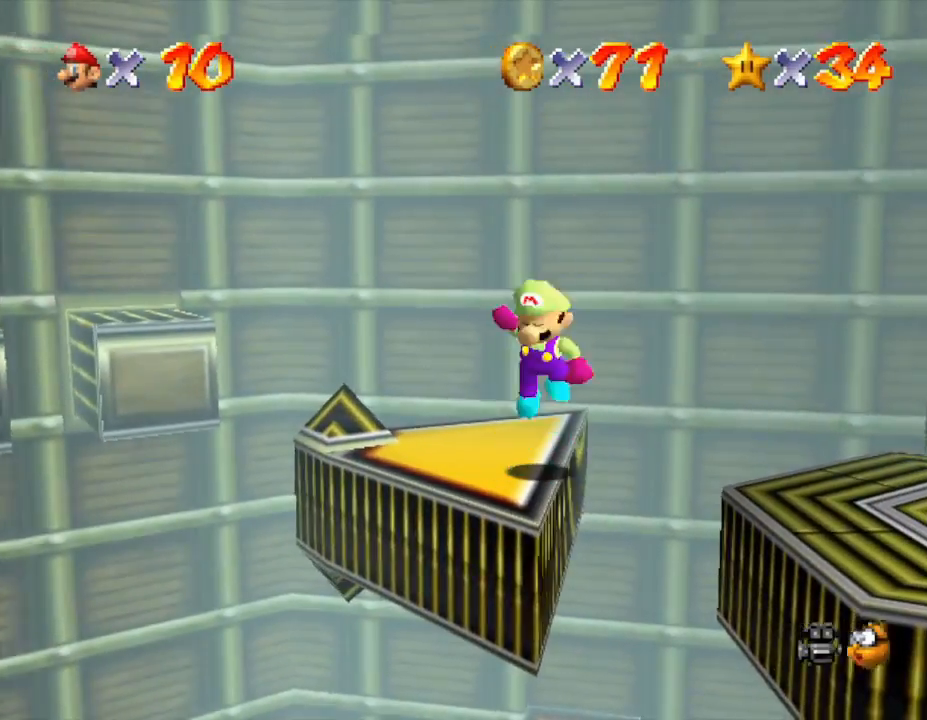
{"buttons": ["A"], "left_stick": "right", "events": []}
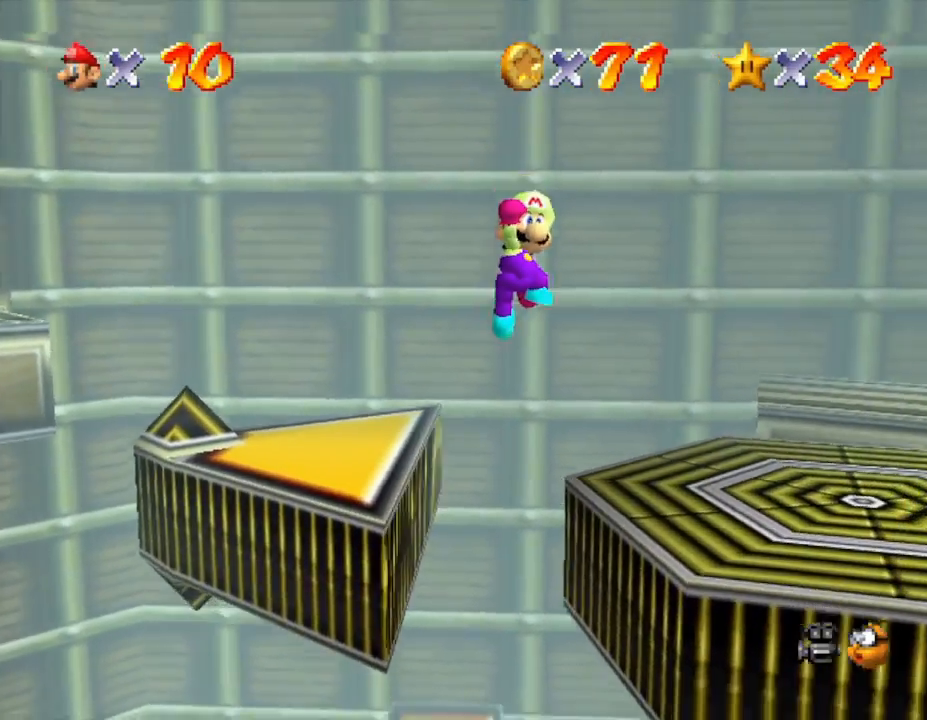
{"buttons": ["A"], "left_stick": "right", "events": [[167, "A", "up"], [483, "A", "down"]]}
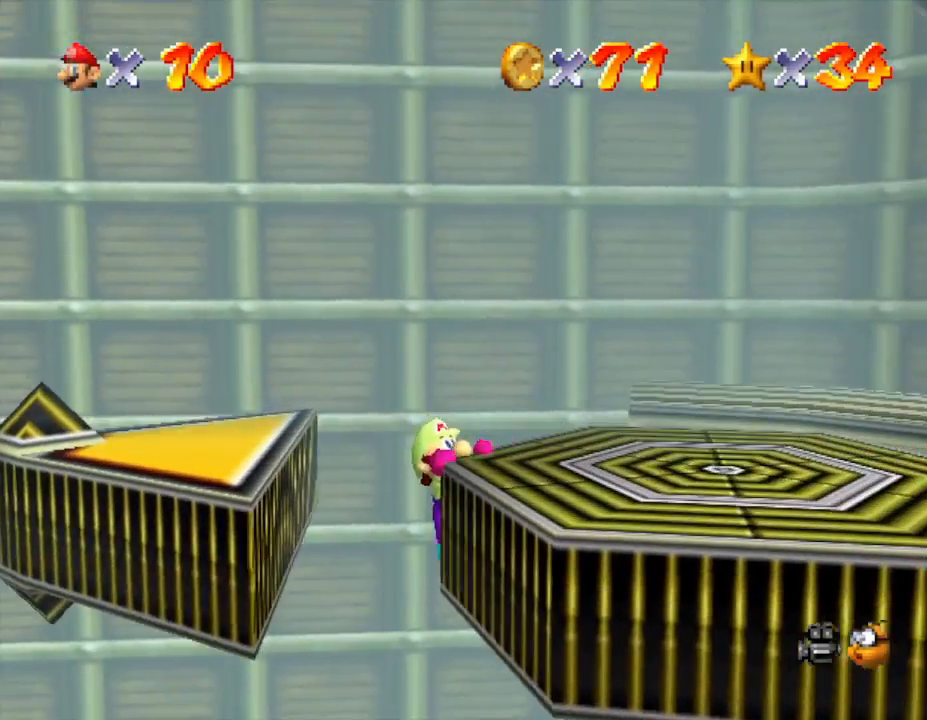
{"buttons": ["C_LEFT"], "left_stick": "right", "events": [[200, "A", "up"], [417, "C_LEFT", "down"]]}
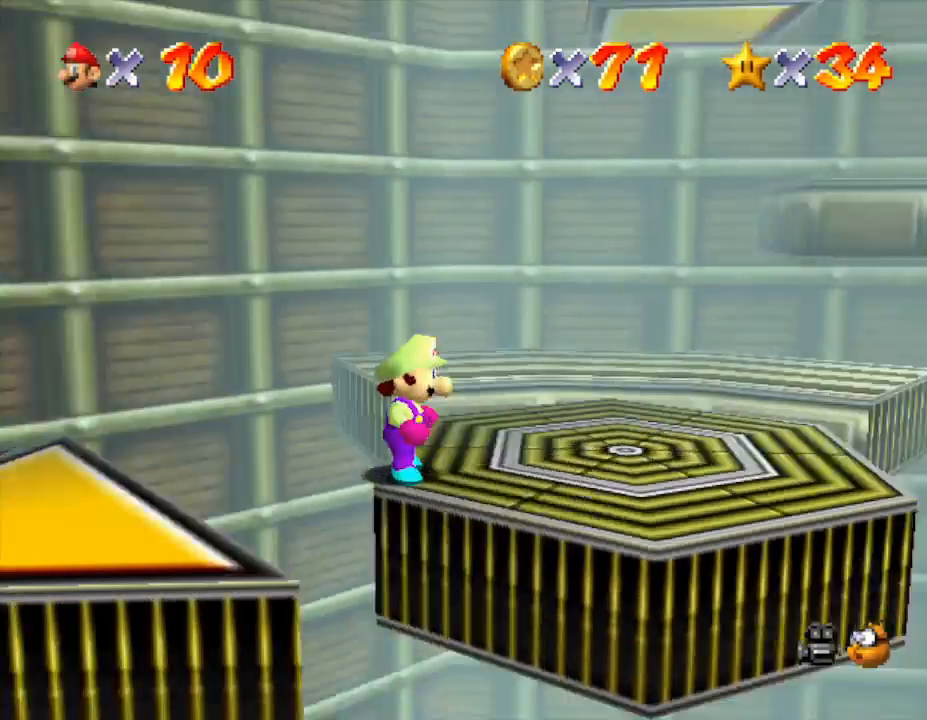
{"buttons": [], "left_stick": "center", "events": [[83, "C_LEFT", "up"], [117, "left_stick", "center"]]}
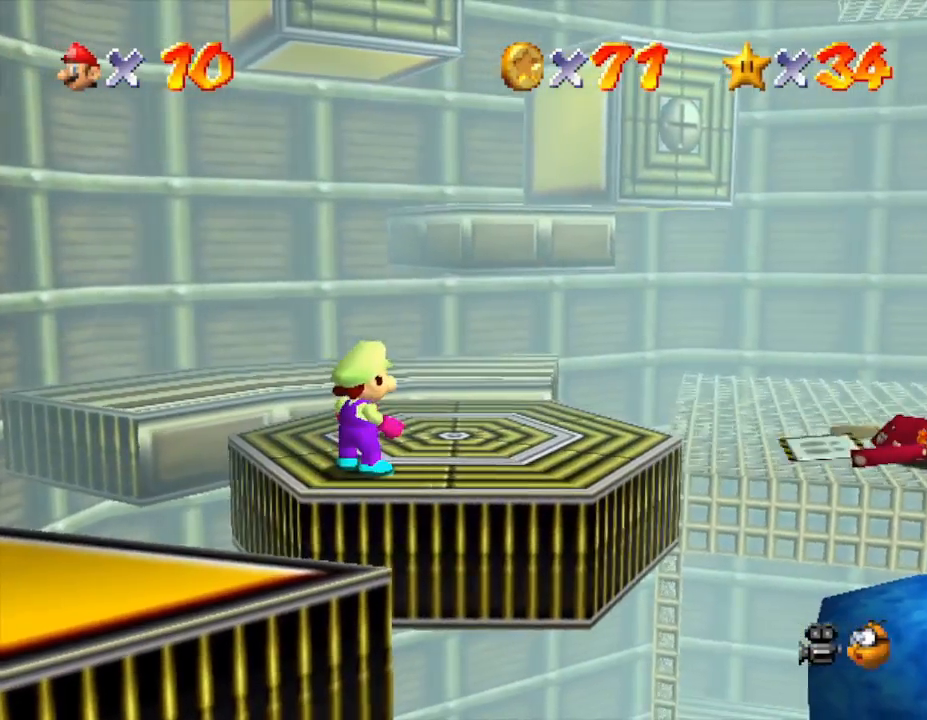
{"buttons": [], "left_stick": "up-right", "events": [[367, "left_stick", "right"], [433, "left_stick", "up-right"]]}
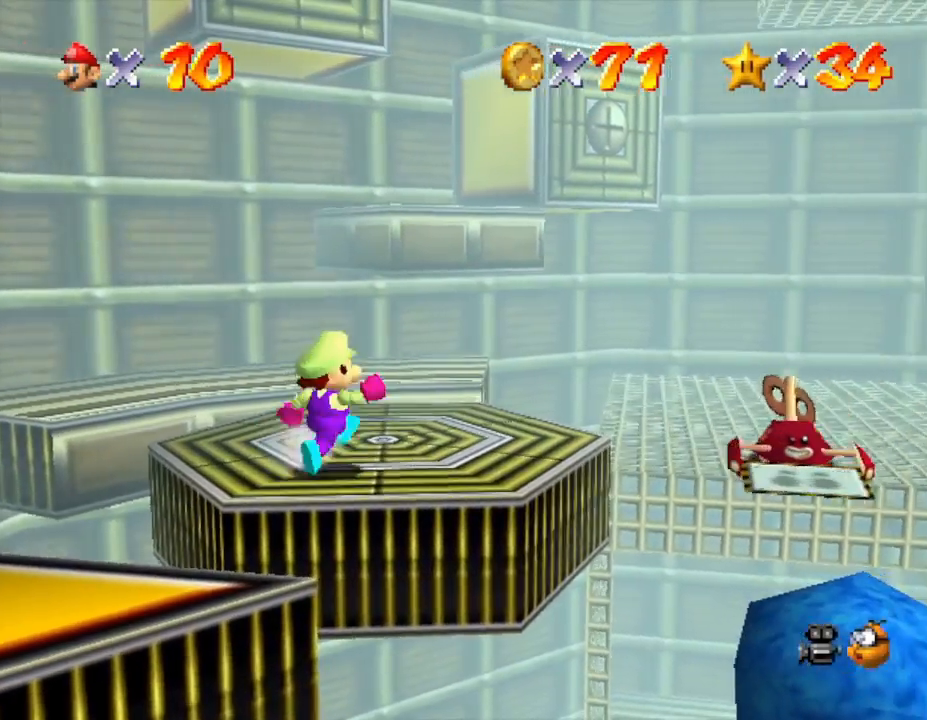
{"buttons": [], "left_stick": "up-right", "events": []}
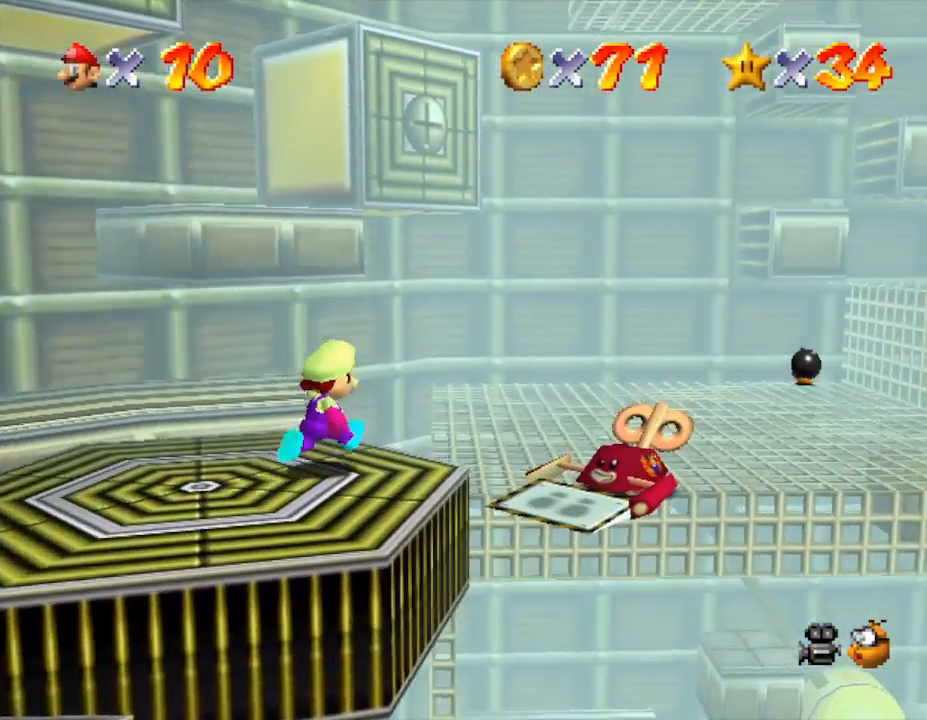
{"buttons": ["A"], "left_stick": "up", "events": [[33, "A", "down"], [383, "left_stick", "up"]]}
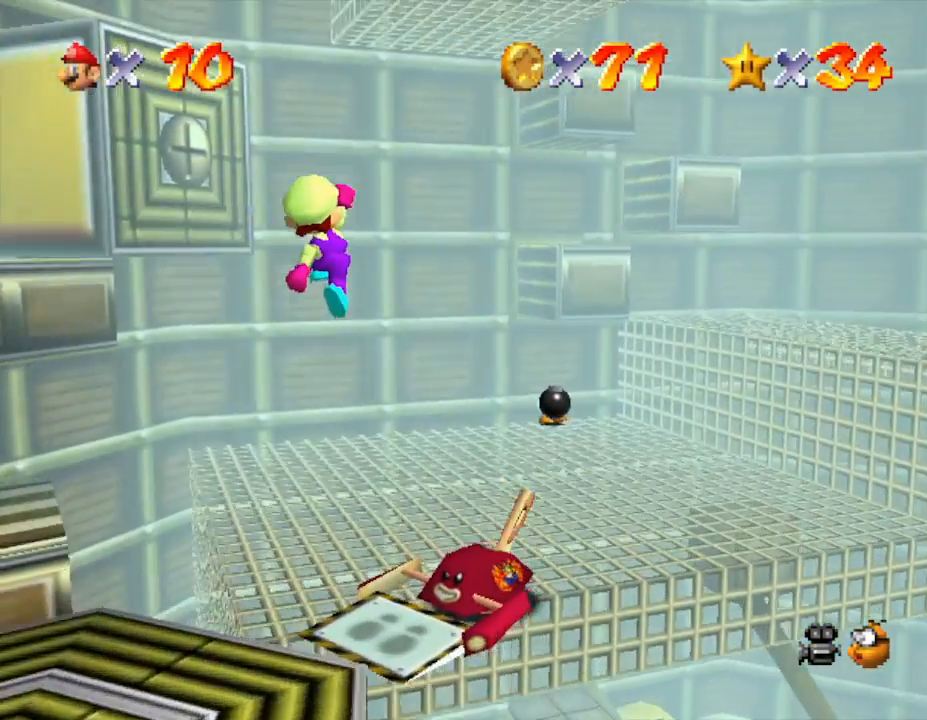
{"buttons": [], "left_stick": "up", "events": [[117, "left_stick", "up-left"], [300, "A", "up"], [433, "left_stick", "up"]]}
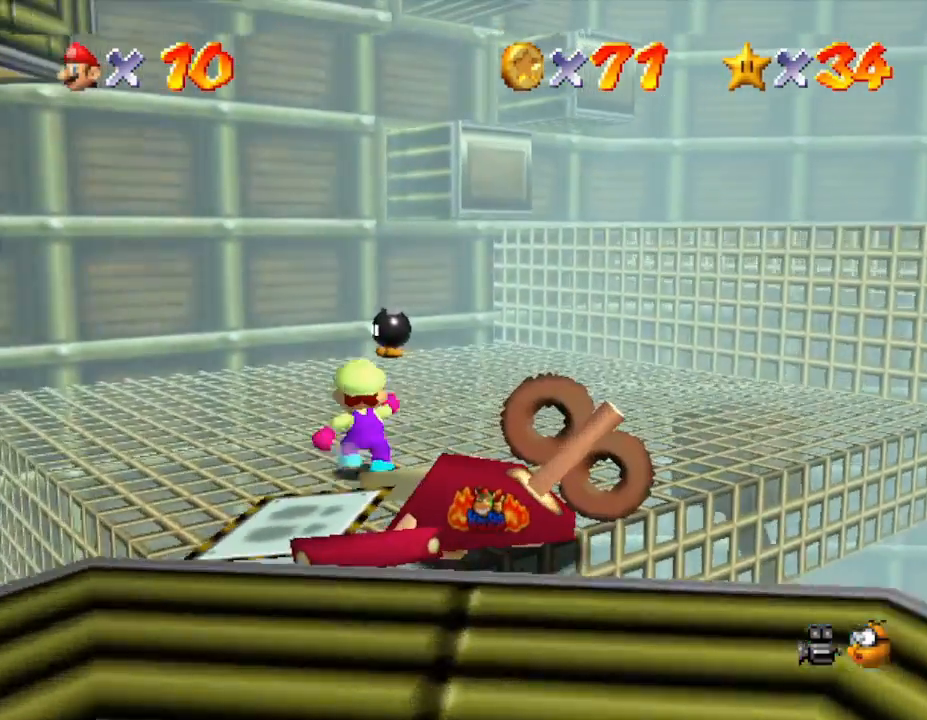
{"buttons": [], "left_stick": "up-right", "events": [[283, "left_stick", "up-right"]]}
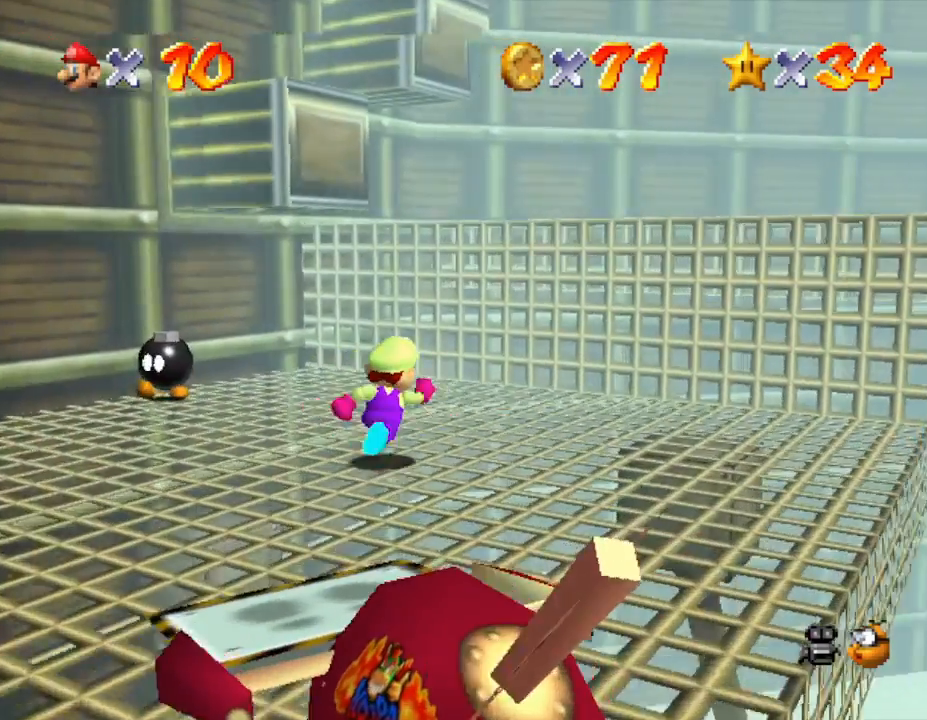
{"buttons": [], "left_stick": "up", "events": [[183, "A", "down"], [400, "A", "up"], [400, "left_stick", "up"]]}
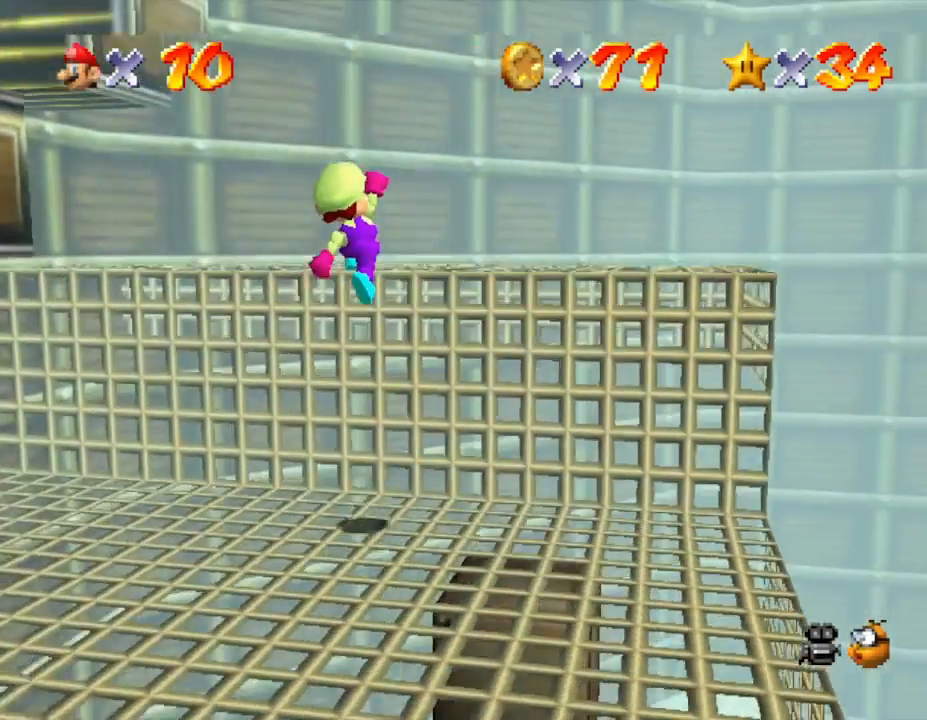
{"buttons": [], "left_stick": "center", "events": [[250, "left_stick", "center"], [300, "A", "down"], [400, "A", "up"]]}
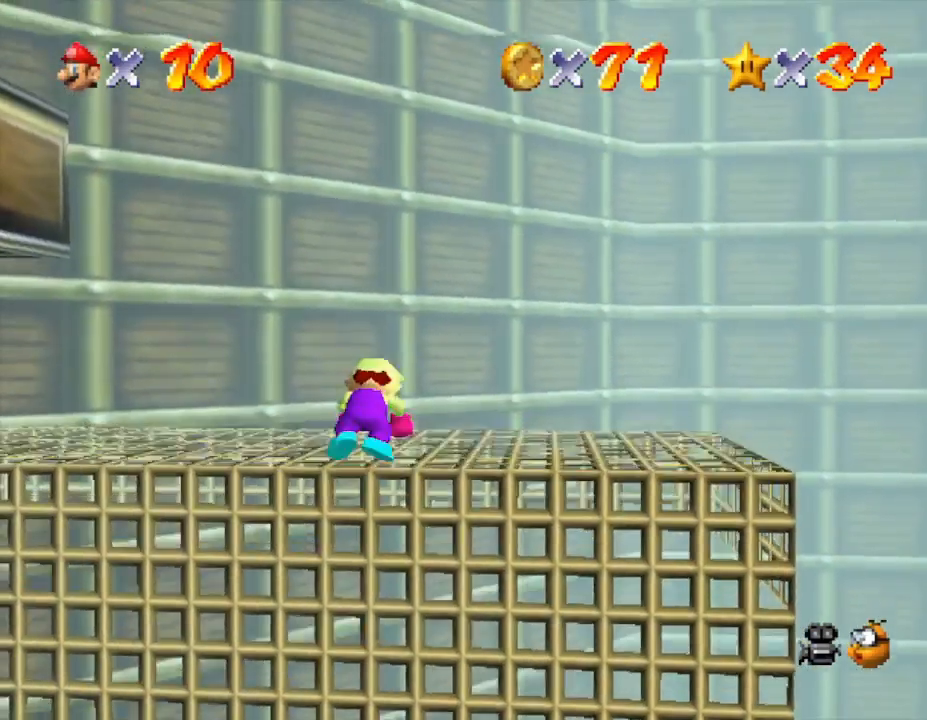
{"buttons": ["C_RIGHT"], "left_stick": "up", "events": [[183, "C_RIGHT", "down"], [333, "C_RIGHT", "up"], [367, "left_stick", "up"], [467, "C_RIGHT", "down"]]}
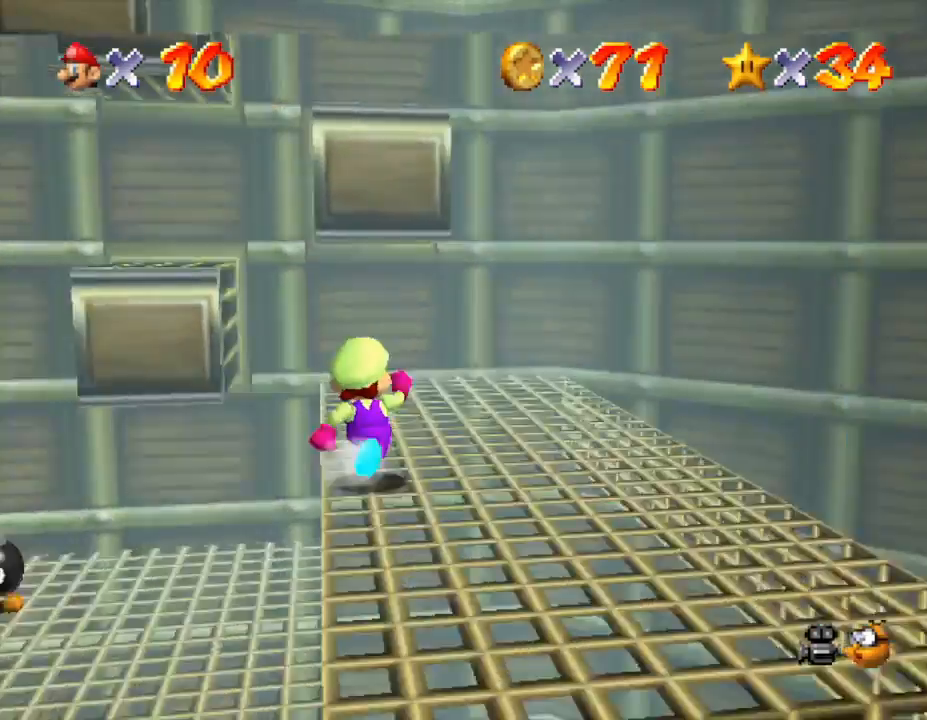
{"buttons": [], "left_stick": "down-right", "events": [[67, "C_RIGHT", "up"], [300, "left_stick", "up-right"], [467, "left_stick", "down-right"]]}
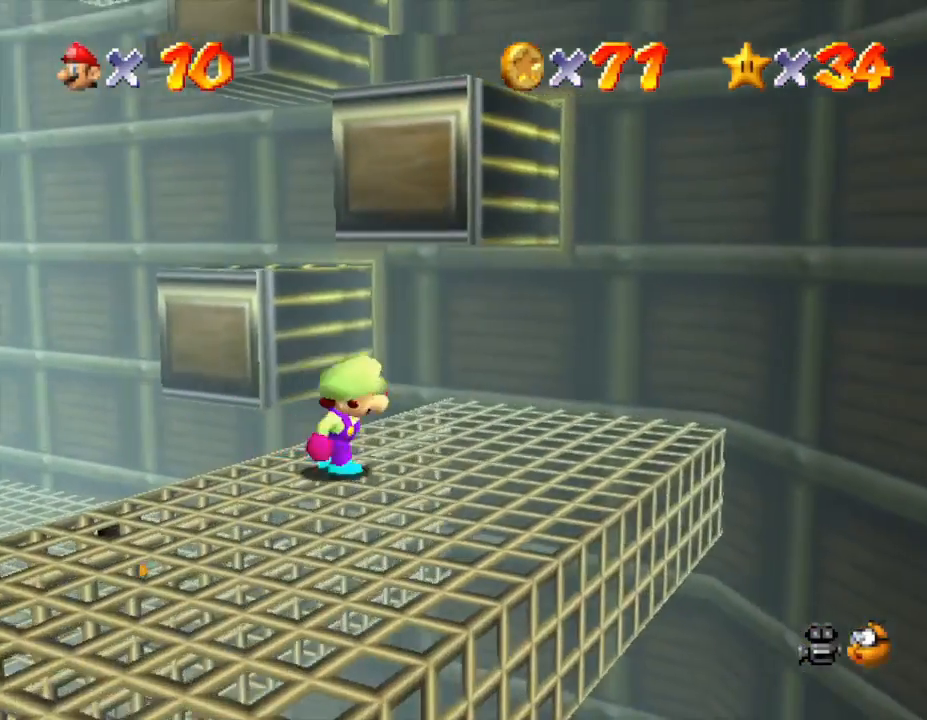
{"buttons": ["A"], "left_stick": "up", "events": [[17, "left_stick", "down"], [267, "left_stick", "up"], [333, "A", "down"]]}
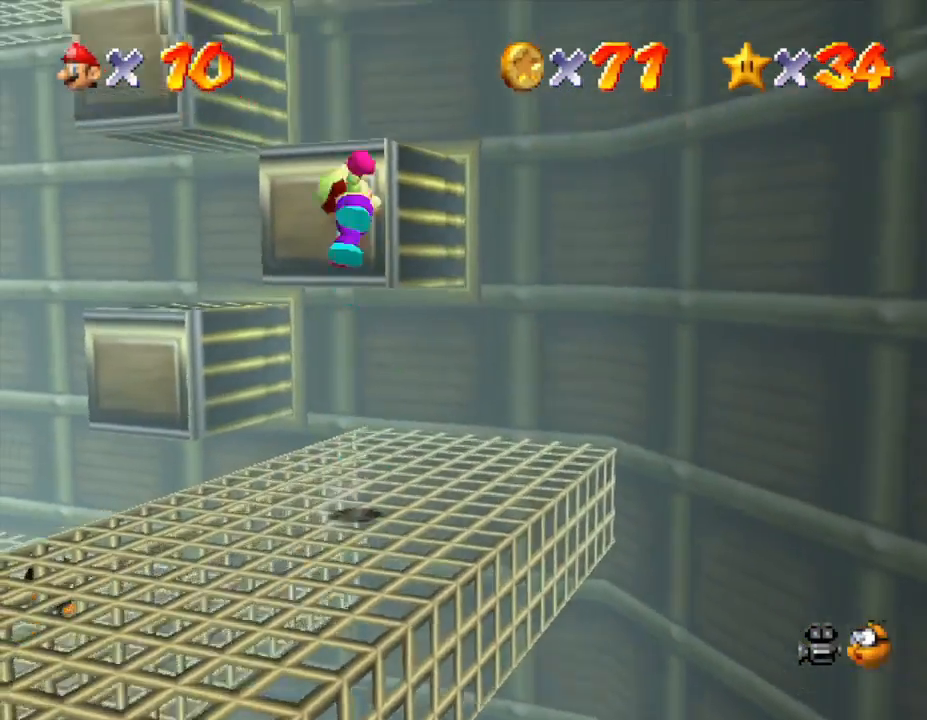
{"buttons": [], "left_stick": "center", "events": [[133, "left_stick", "up-right"], [267, "A", "up"], [367, "left_stick", "center"]]}
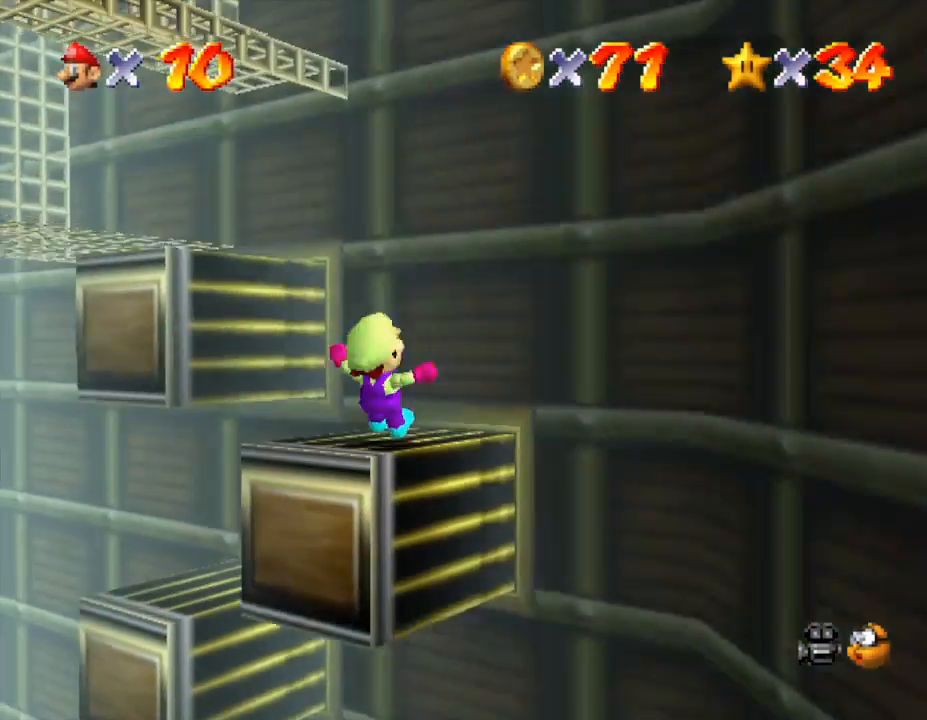
{"buttons": ["A"], "left_stick": "up-left", "events": [[267, "left_stick", "up-left"], [417, "A", "down"]]}
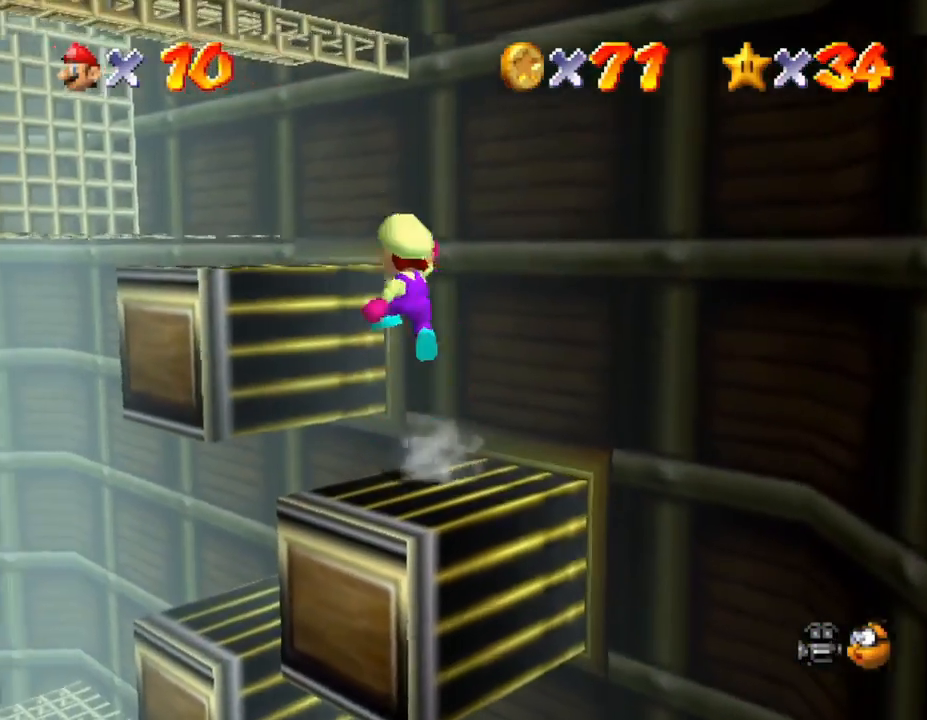
{"buttons": [], "left_stick": "up-left", "events": [[100, "A", "up"]]}
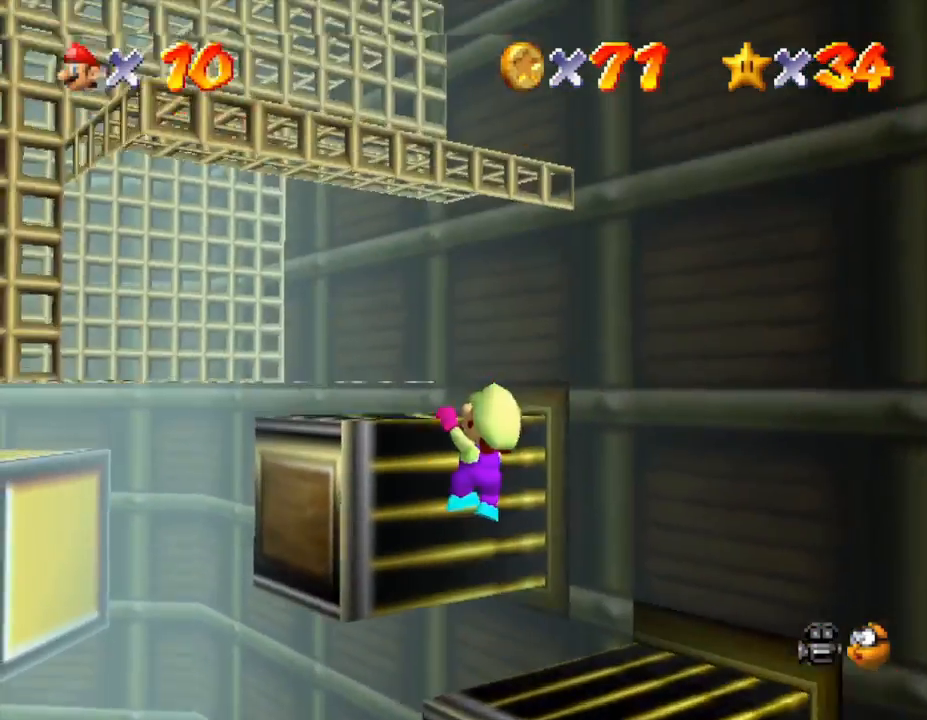
{"buttons": [], "left_stick": "up-left", "events": [[17, "A", "down"], [250, "A", "up"]]}
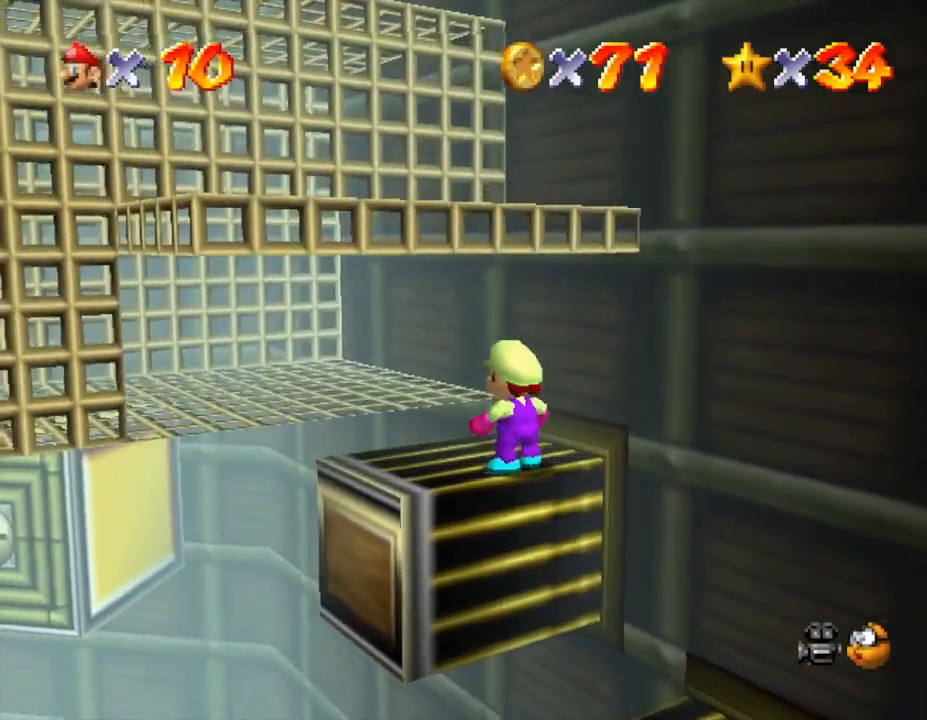
{"buttons": [], "left_stick": "up-left", "events": [[333, "A", "down"], [467, "A", "up"]]}
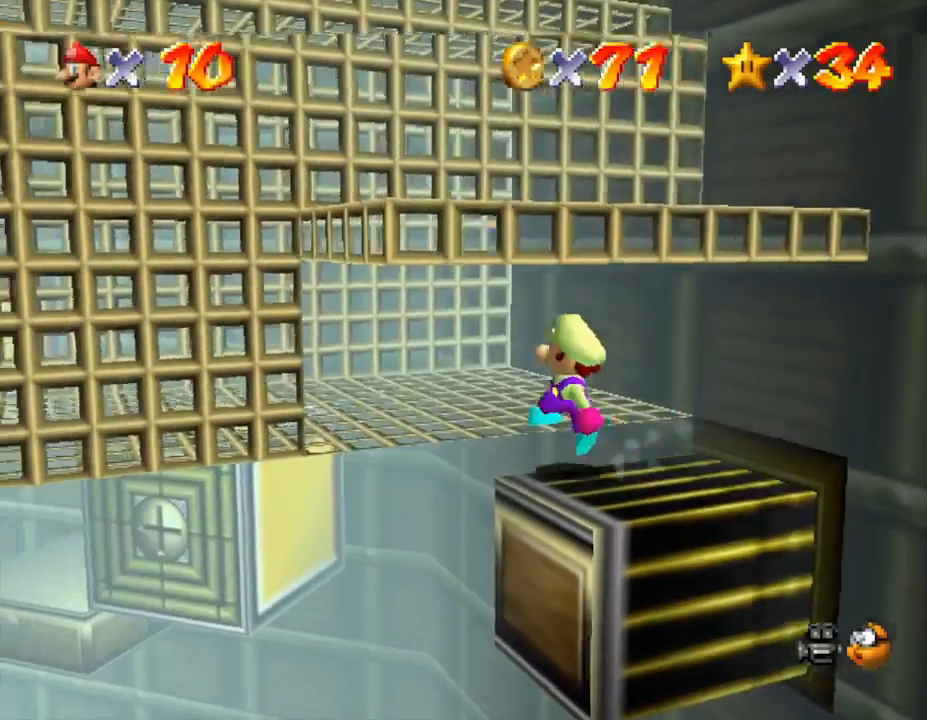
{"buttons": ["A"], "left_stick": "up-left", "events": [[433, "A", "down"]]}
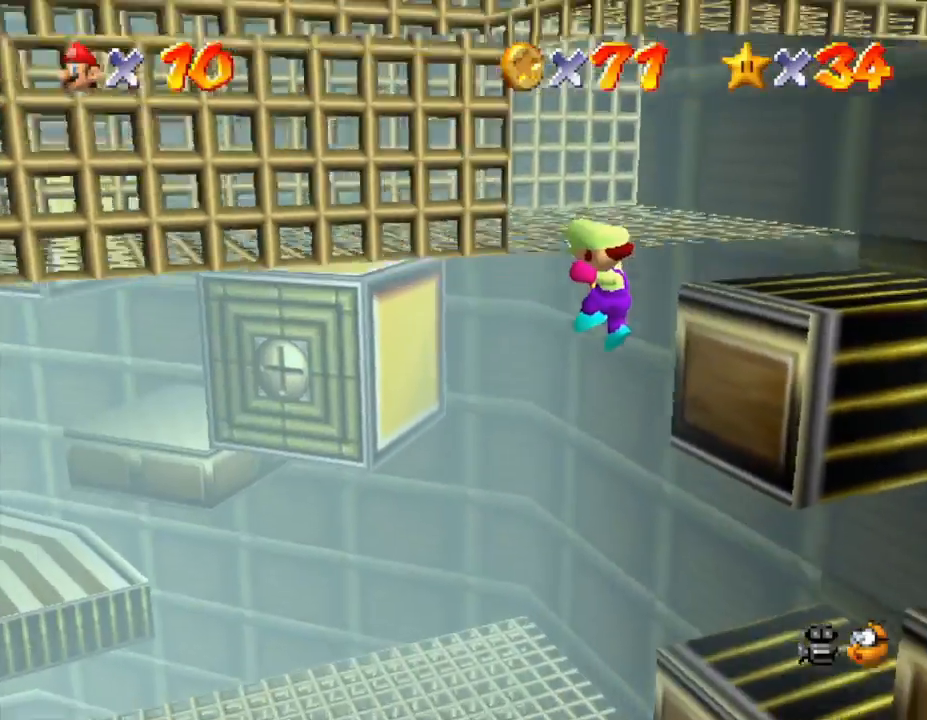
{"buttons": [], "left_stick": "down-right", "events": [[117, "left_stick", "up"], [183, "A", "up"], [300, "left_stick", "center"], [400, "left_stick", "down-right"]]}
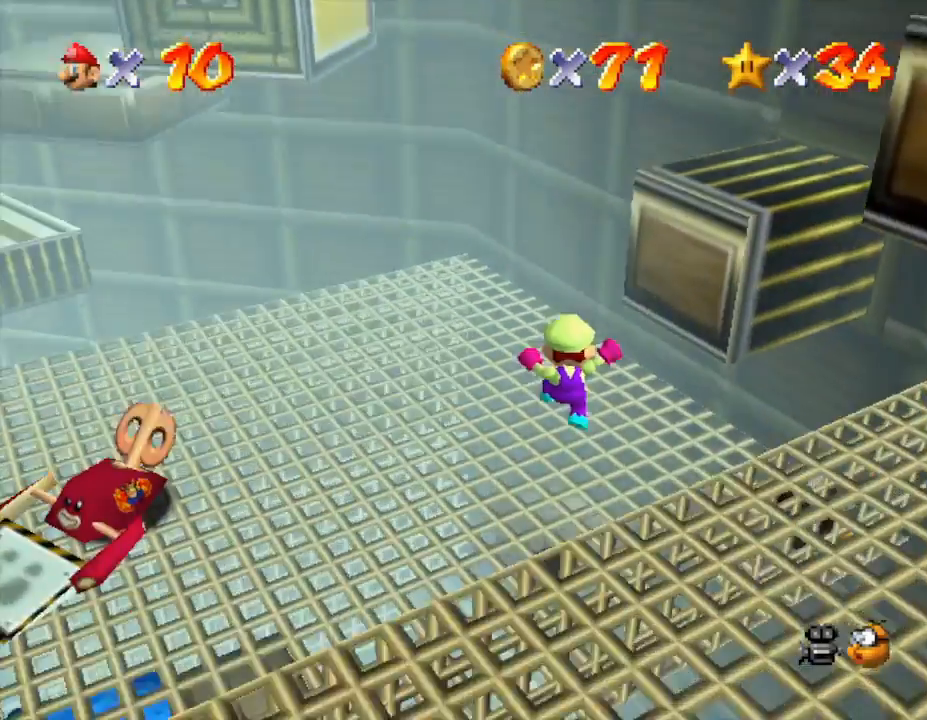
{"buttons": [], "left_stick": "right", "events": [[167, "left_stick", "right"]]}
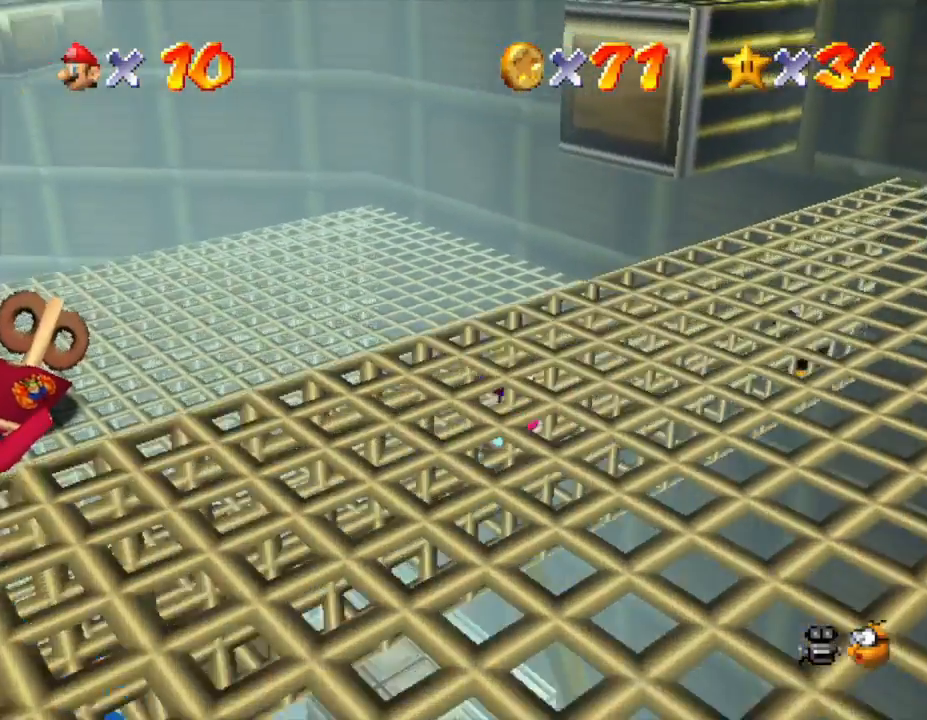
{"buttons": [], "left_stick": "down-left", "events": [[33, "left_stick", "down"], [450, "left_stick", "down-left"]]}
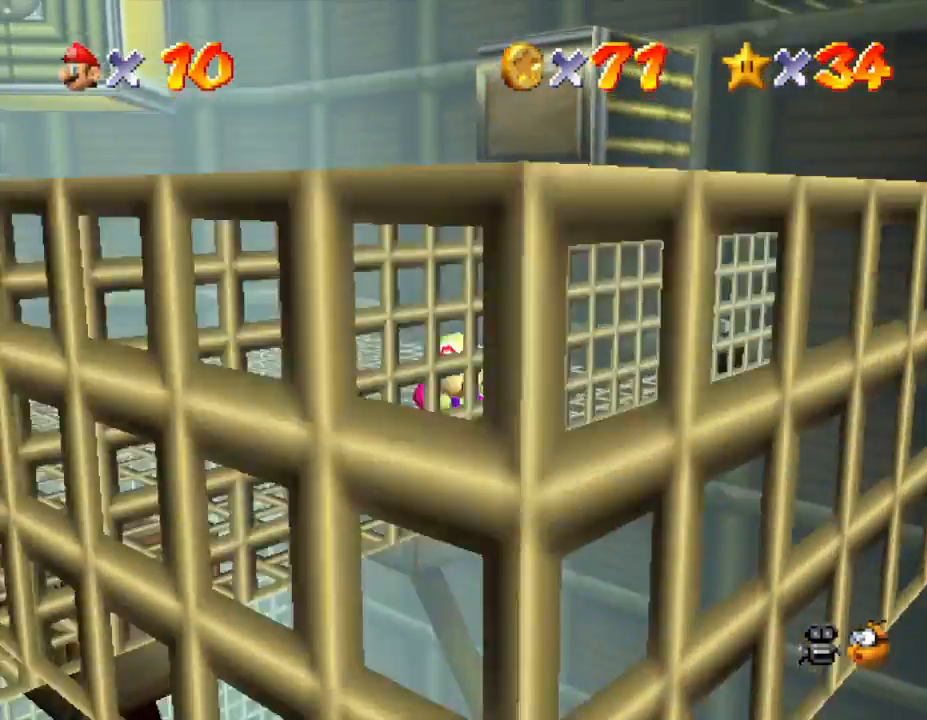
{"buttons": [], "left_stick": "up-right", "events": [[33, "left_stick", "up-left"], [483, "left_stick", "up-right"]]}
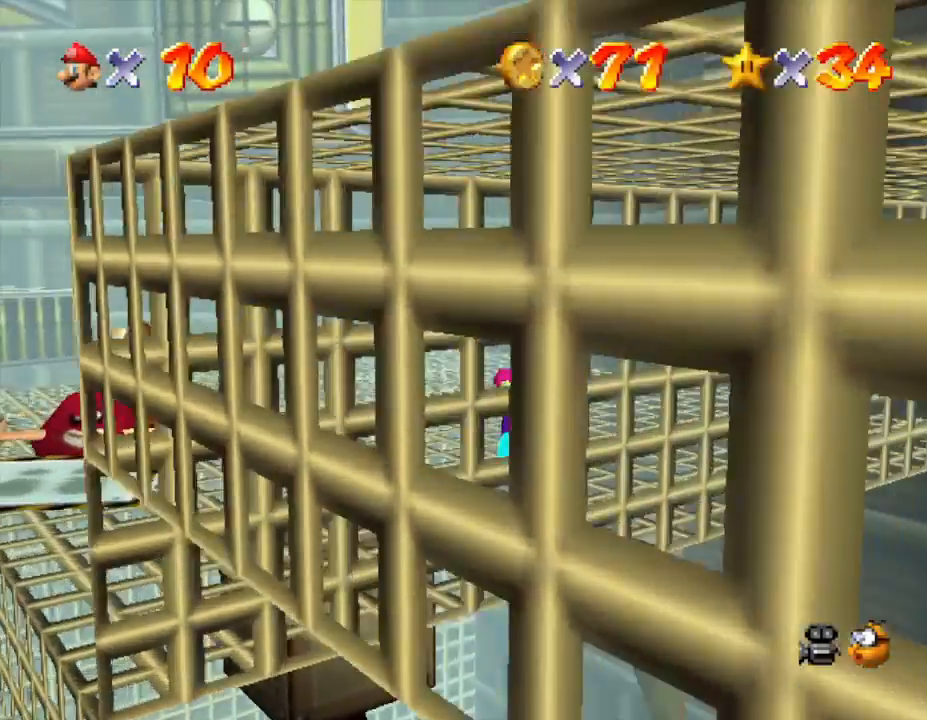
{"buttons": [], "left_stick": "down-right", "events": [[33, "C_LEFT", "down"], [33, "left_stick", "right"], [167, "C_LEFT", "up"], [200, "left_stick", "center"], [417, "left_stick", "down-right"]]}
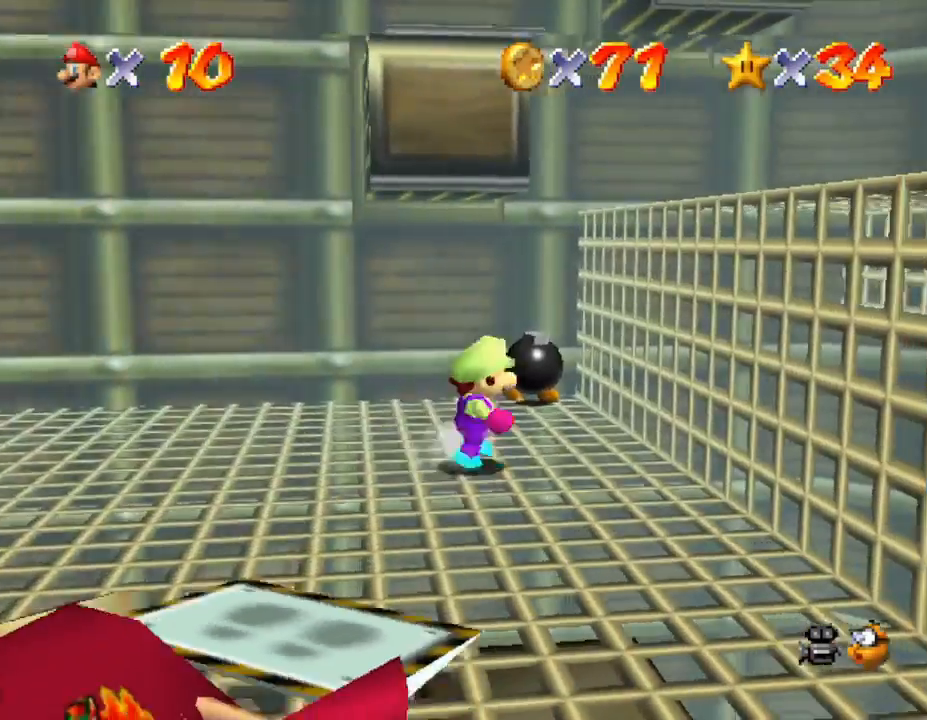
{"buttons": [], "left_stick": "up-right", "events": [[217, "A", "down"], [333, "left_stick", "up-right"], [400, "A", "up"]]}